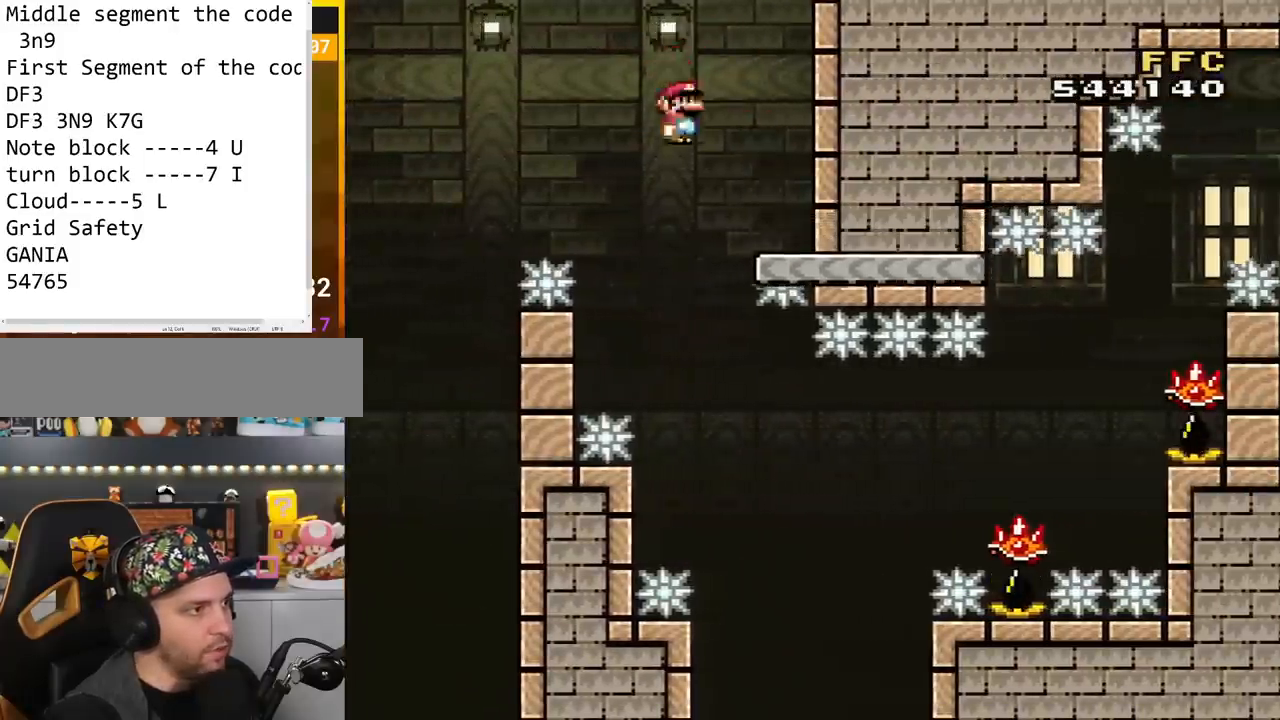
Gameplay with a controller (Nintendo layout); each line is a JSON object with the inputs held at the frame after it. "events" lists button and stick changes between this image and that frame as [ms after this image, input, new state], when the widget could be followed in between. Not read: L3 R3.
{"buttons": ["X", "DPAD_RIGHT"], "events": [[116, "DPAD_RIGHT", "up"], [217, "DPAD_RIGHT", "down"], [317, "DPAD_RIGHT", "up"], [433, "DPAD_RIGHT", "down"], [467, "A", "up"]]}
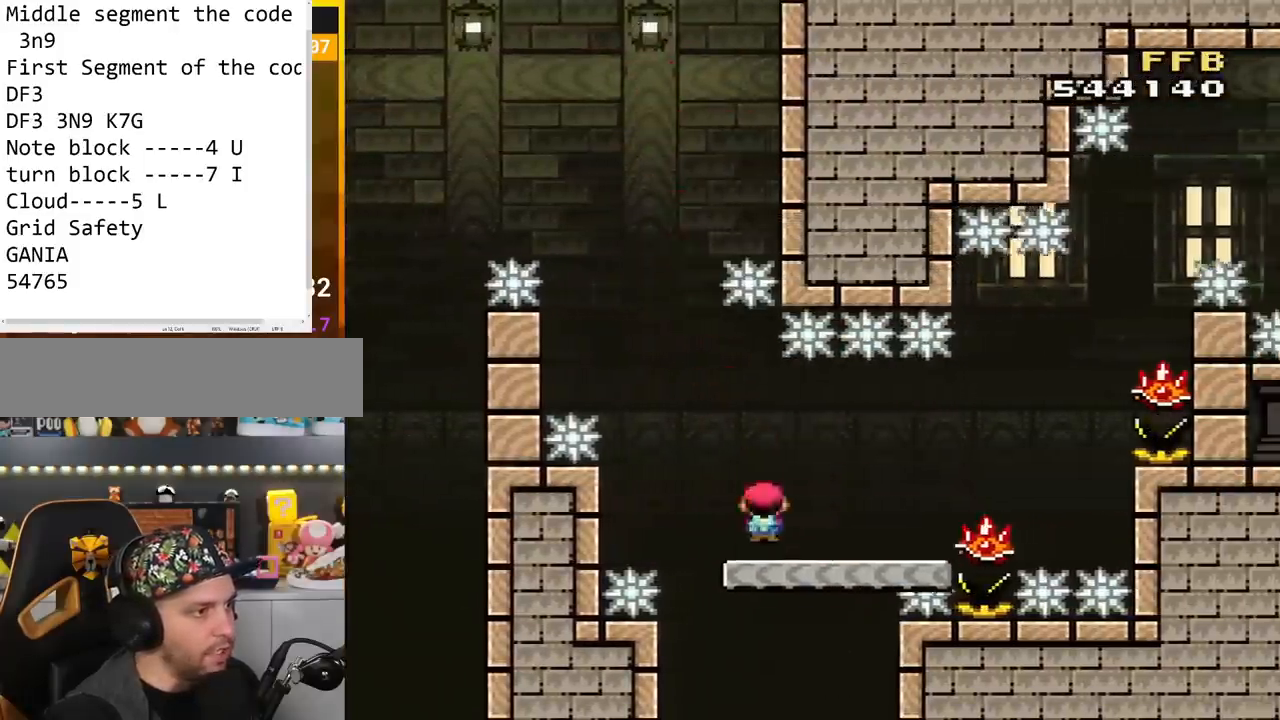
{"buttons": ["A", "X"], "events": [[117, "A", "down"], [317, "A", "up"], [334, "DPAD_LEFT", "down"], [334, "DPAD_RIGHT", "up"], [367, "A", "down"], [501, "DPAD_LEFT", "up"]]}
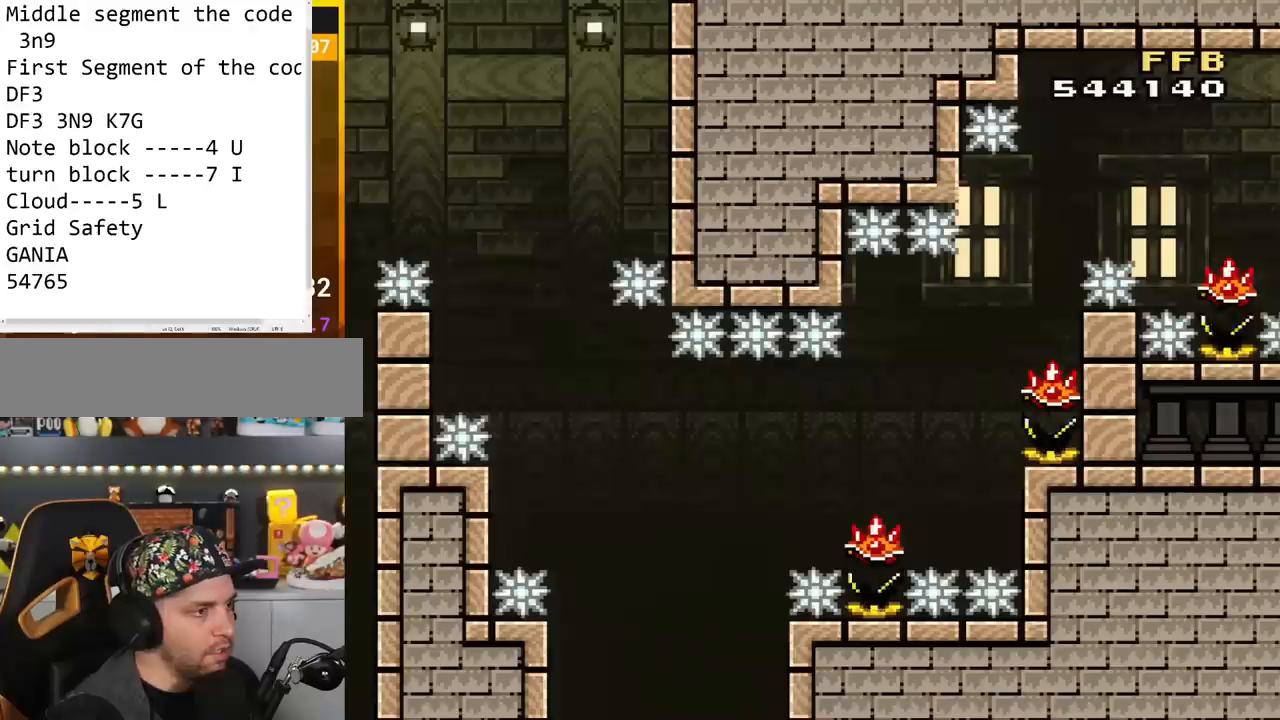
{"buttons": [], "events": [[33, "A", "up"], [66, "X", "up"], [100, "X", "down"], [116, "A", "down"], [250, "X", "up"], [283, "DPAD_RIGHT", "down"], [317, "A", "up"], [350, "DPAD_RIGHT", "up"], [433, "A", "down"], [467, "A", "up"]]}
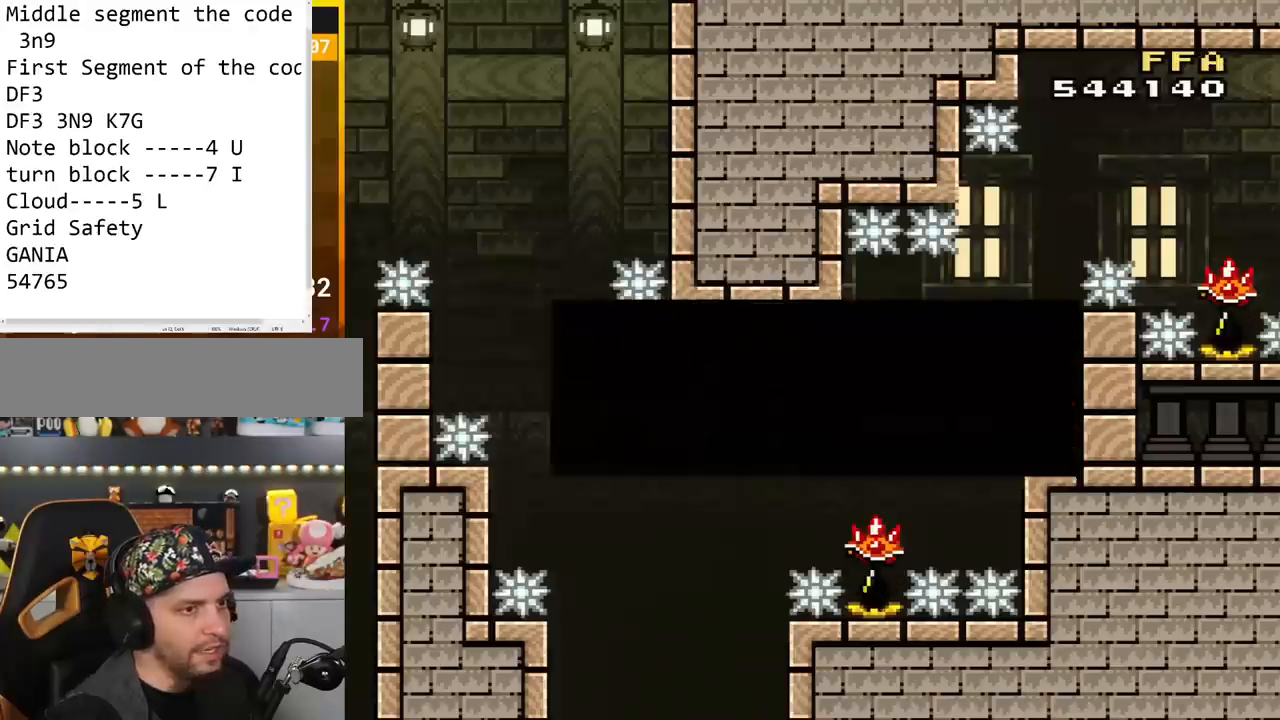
{"buttons": ["A"], "events": [[84, "A", "down"], [150, "DPAD_RIGHT", "down"], [250, "A", "up"], [284, "DPAD_RIGHT", "up"], [317, "A", "down"], [434, "A", "up"], [501, "A", "down"]]}
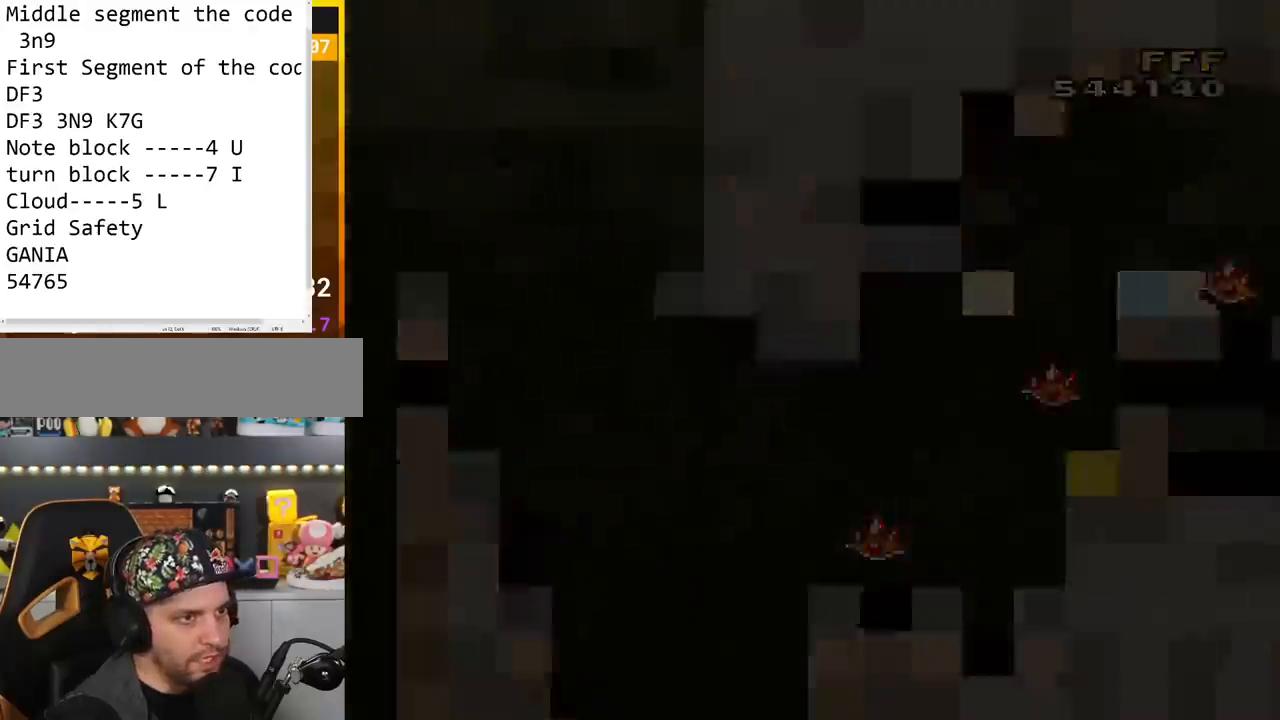
{"buttons": ["A", "DPAD_RIGHT"], "events": [[33, "DPAD_RIGHT", "down"]]}
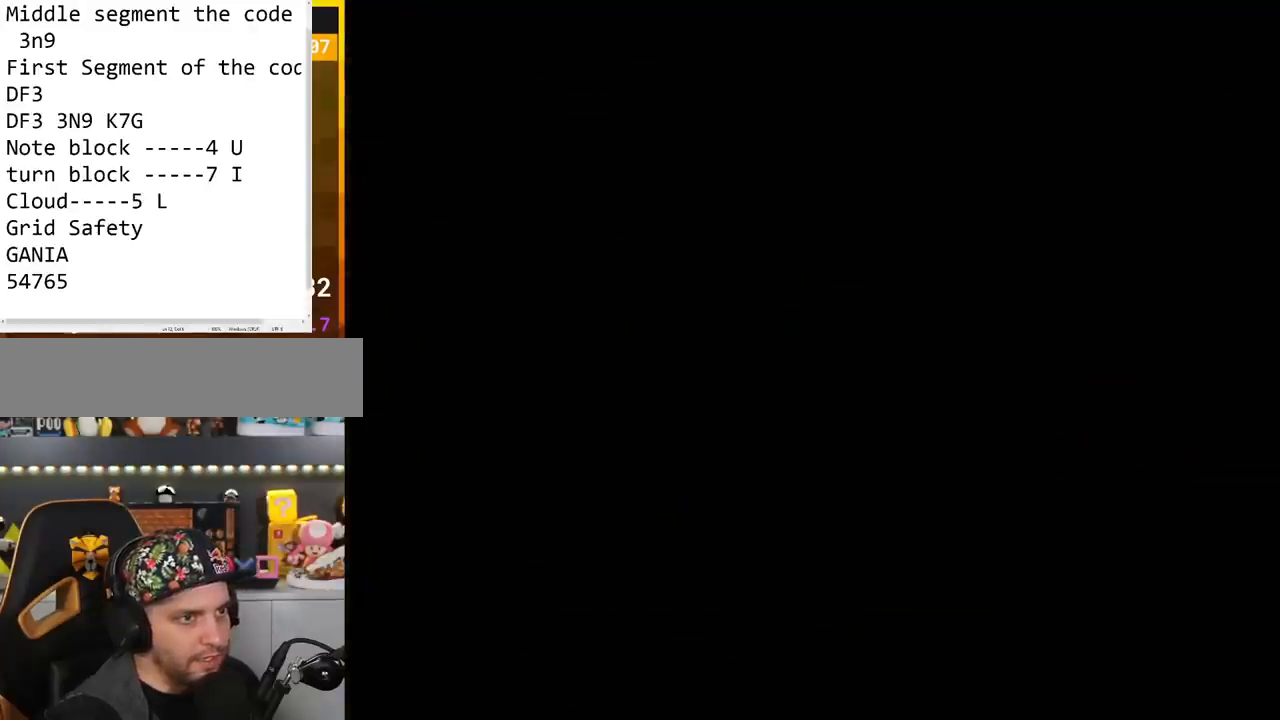
{"buttons": ["A", "DPAD_RIGHT"], "events": []}
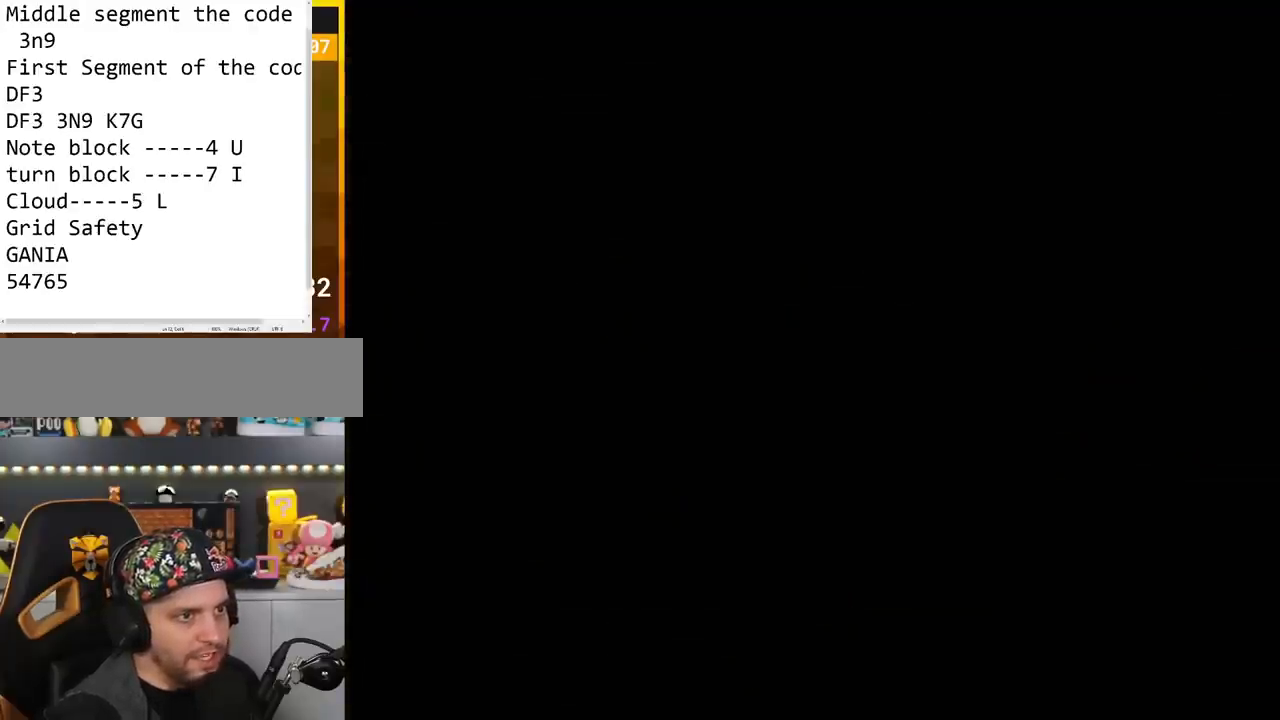
{"buttons": ["Y", "DPAD_RIGHT"], "events": [[317, "A", "up"], [317, "DPAD_RIGHT", "up"], [433, "DPAD_RIGHT", "down"], [433, "Y", "down"]]}
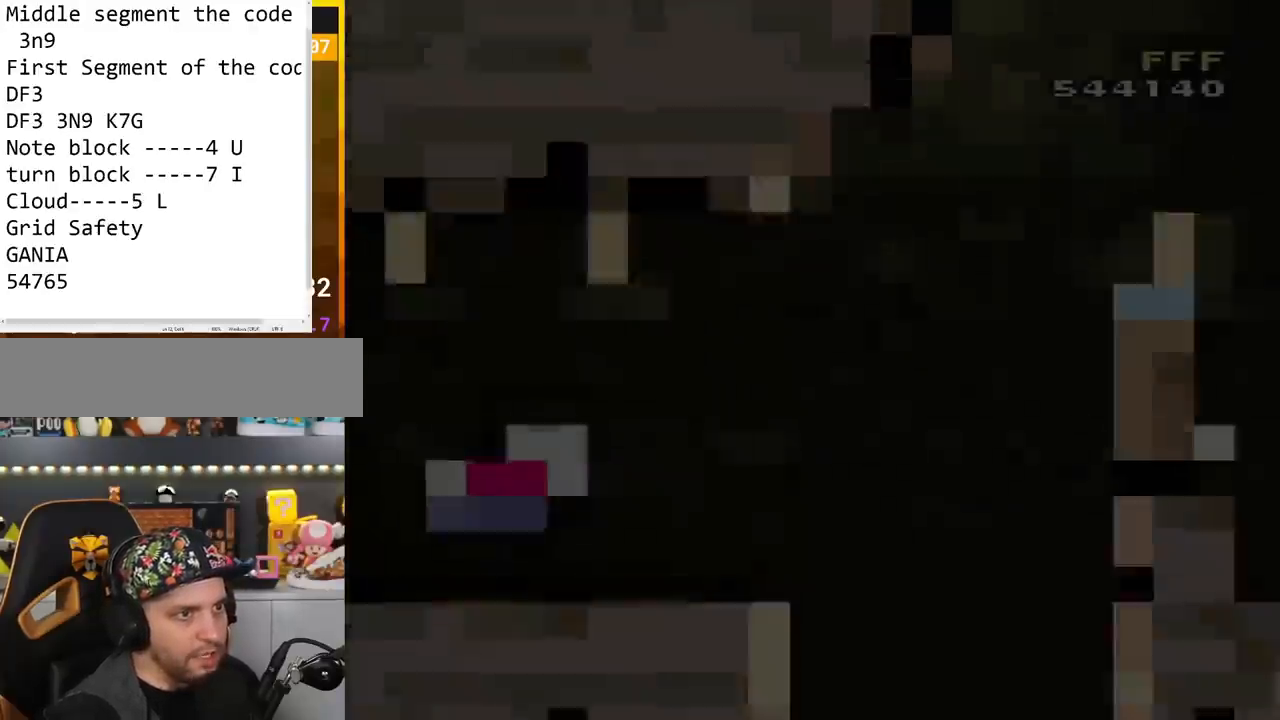
{"buttons": ["Y", "DPAD_RIGHT"], "events": []}
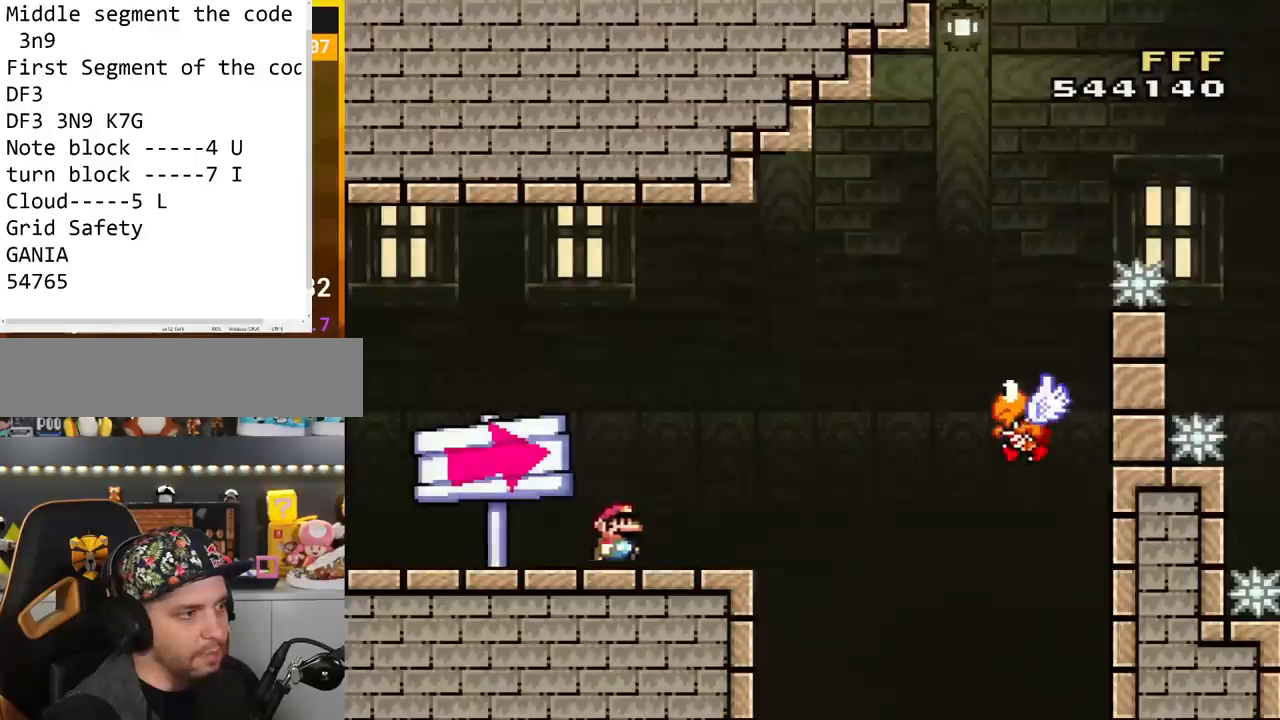
{"buttons": ["B", "Y", "DPAD_RIGHT"], "events": [[333, "B", "down"]]}
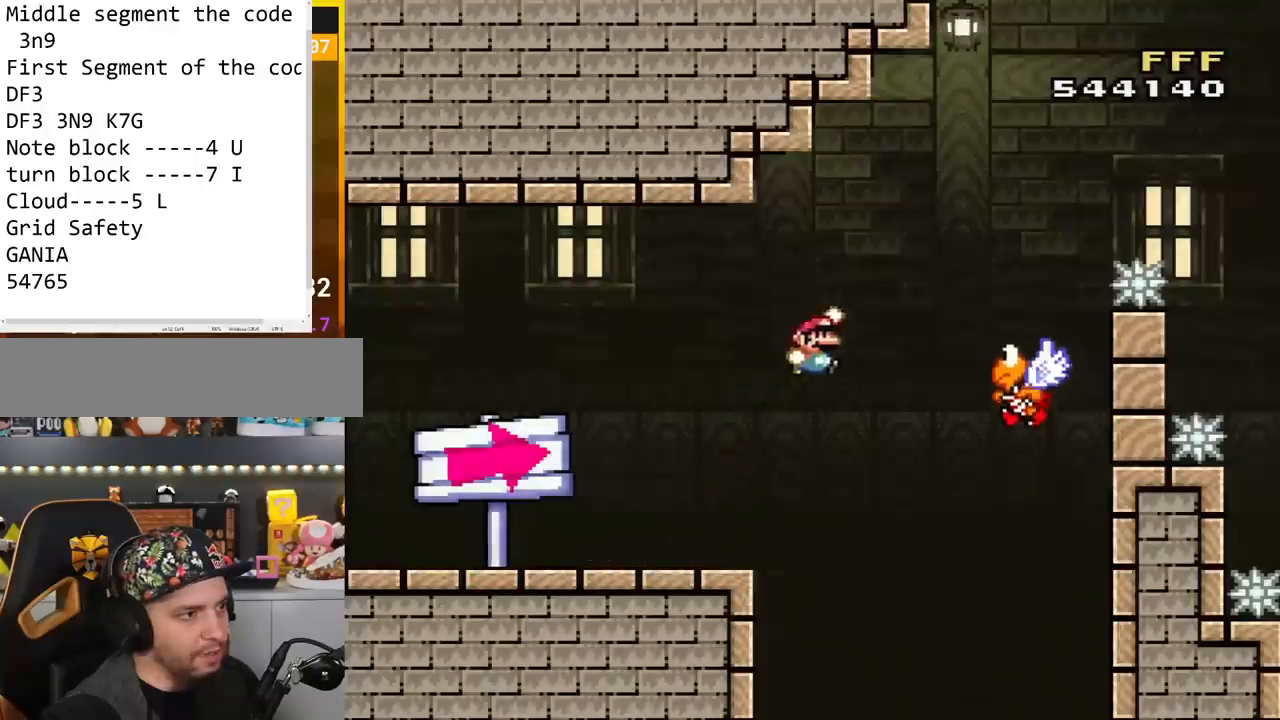
{"buttons": ["B", "Y", "DPAD_RIGHT"], "events": [[284, "B", "up"], [367, "B", "down"]]}
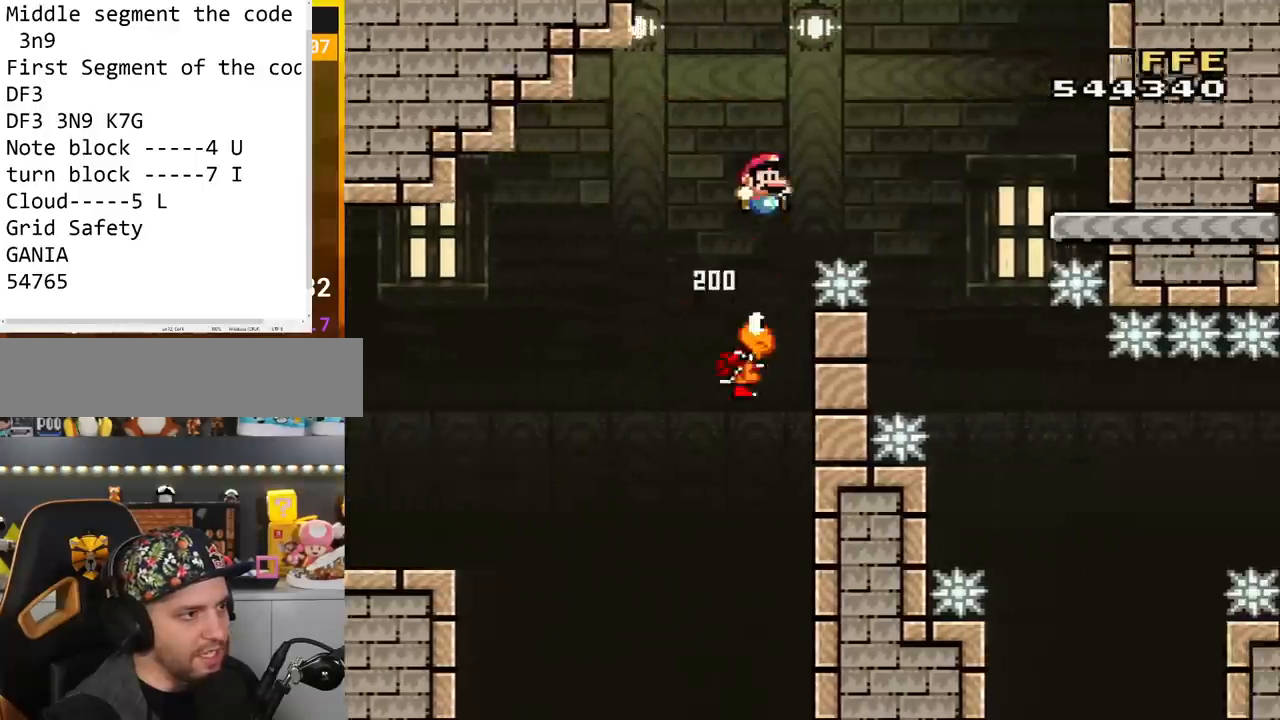
{"buttons": ["B", "Y", "DPAD_RIGHT"], "events": []}
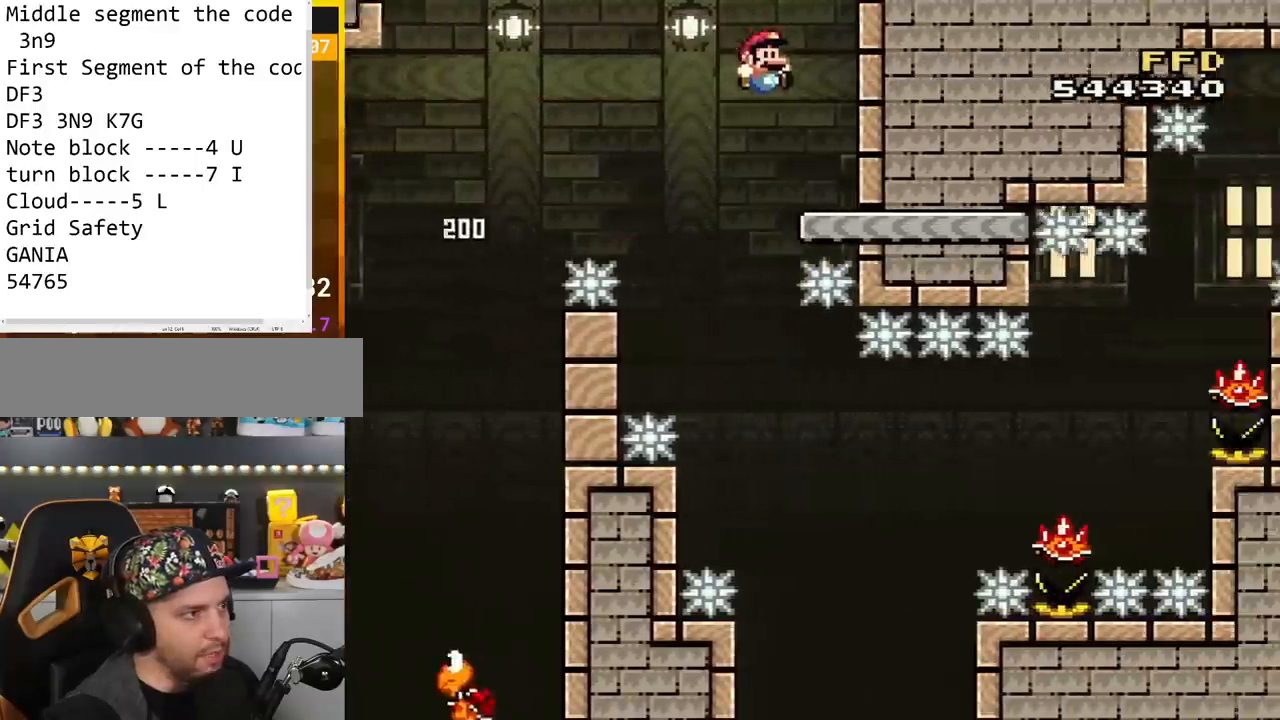
{"buttons": ["X"], "events": [[34, "B", "up"], [34, "DPAD_RIGHT", "up"], [84, "X", "down"], [84, "Y", "up"], [117, "DPAD_LEFT", "down"], [300, "A", "down"], [434, "A", "up"], [501, "DPAD_LEFT", "up"]]}
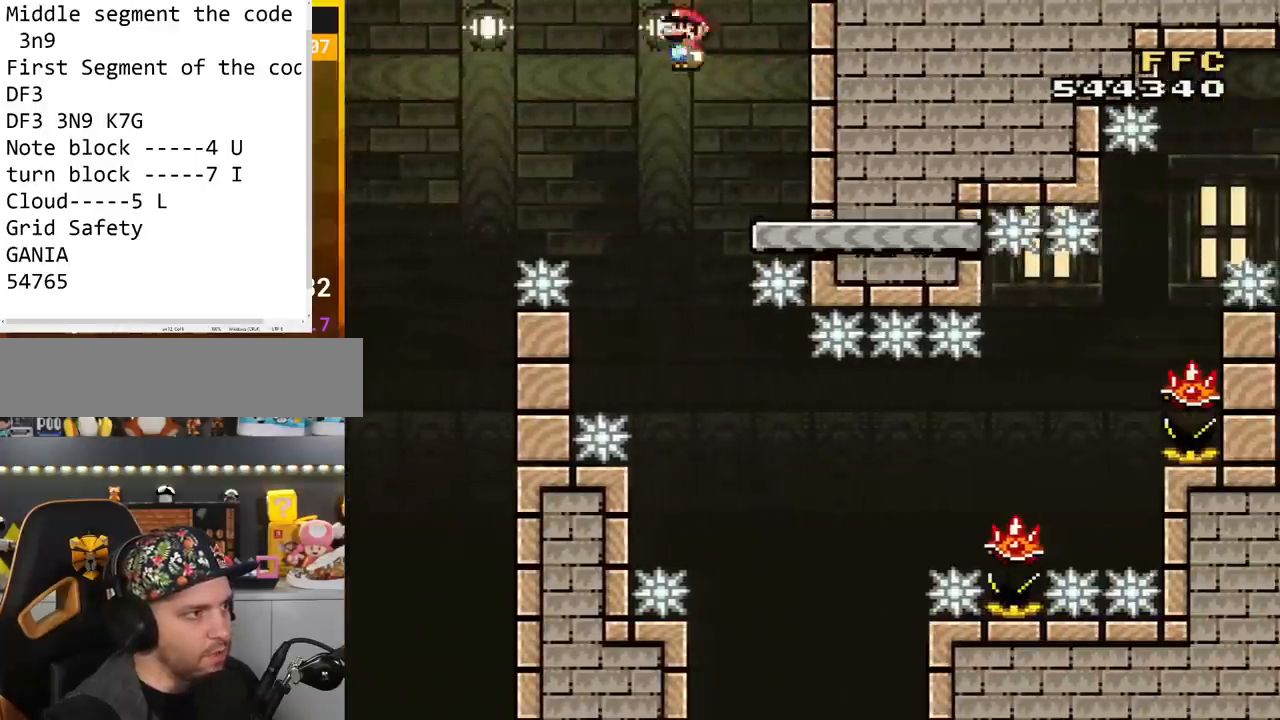
{"buttons": ["A", "X"], "events": [[116, "DPAD_RIGHT", "down"], [183, "A", "down"], [400, "DPAD_RIGHT", "up"]]}
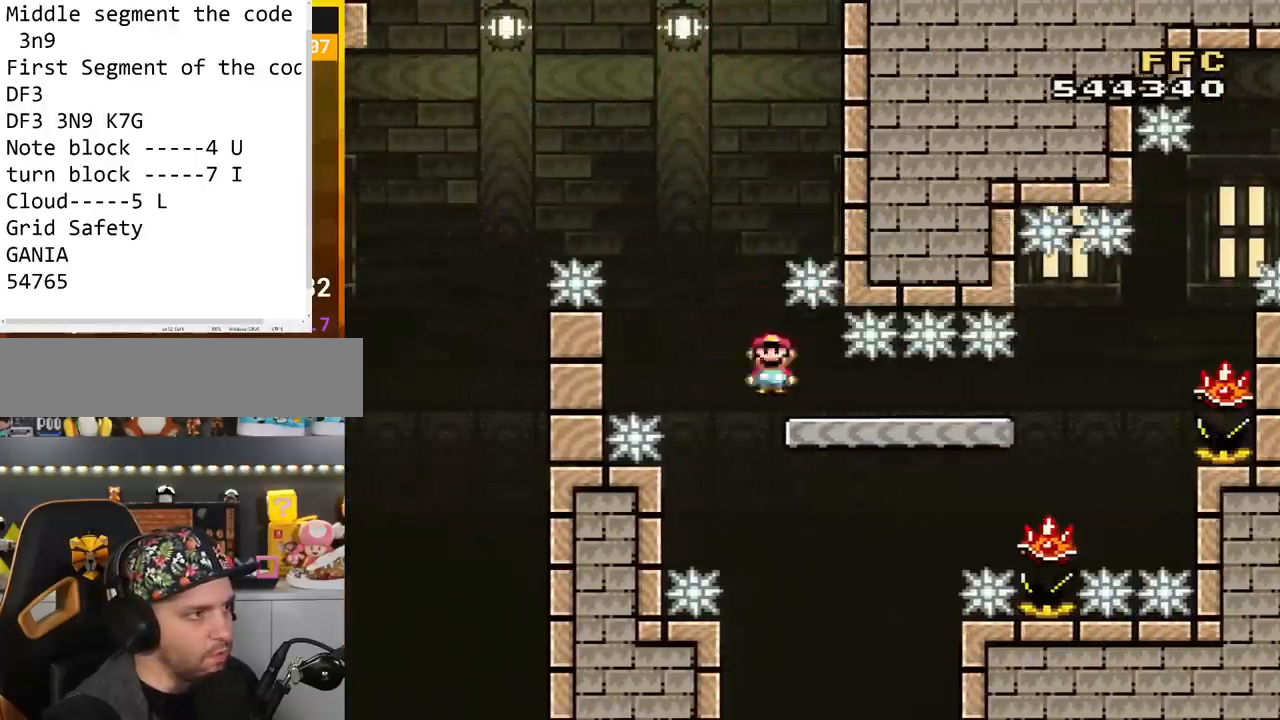
{"buttons": ["X", "DPAD_RIGHT"], "events": [[150, "A", "up"], [217, "DPAD_RIGHT", "down"], [300, "DPAD_RIGHT", "up"], [334, "A", "down"], [401, "DPAD_RIGHT", "down"], [484, "A", "up"]]}
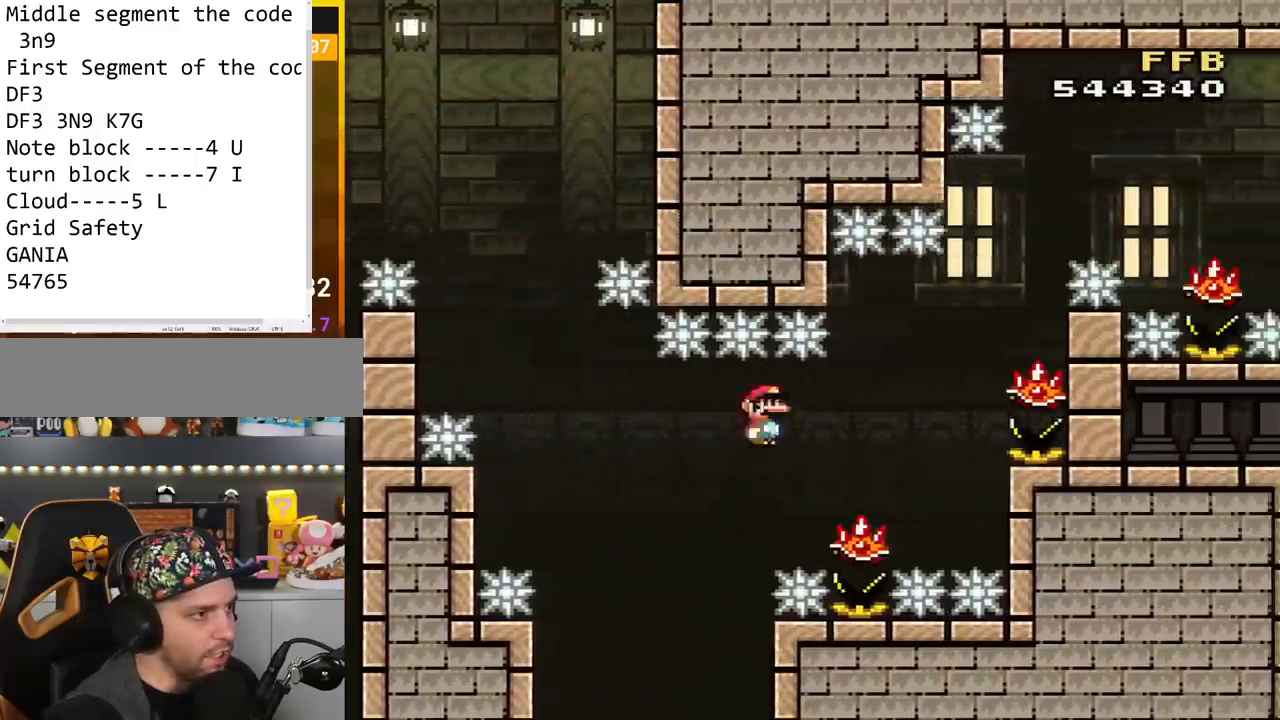
{"buttons": ["A", "X", "DPAD_RIGHT"], "events": [[233, "DPAD_RIGHT", "up"], [267, "A", "down"], [283, "DPAD_RIGHT", "down"], [317, "DPAD_LEFT", "down"], [317, "DPAD_RIGHT", "up"], [400, "DPAD_LEFT", "up"], [400, "DPAD_UP", "down"], [450, "DPAD_RIGHT", "down"], [450, "DPAD_UP", "up"]]}
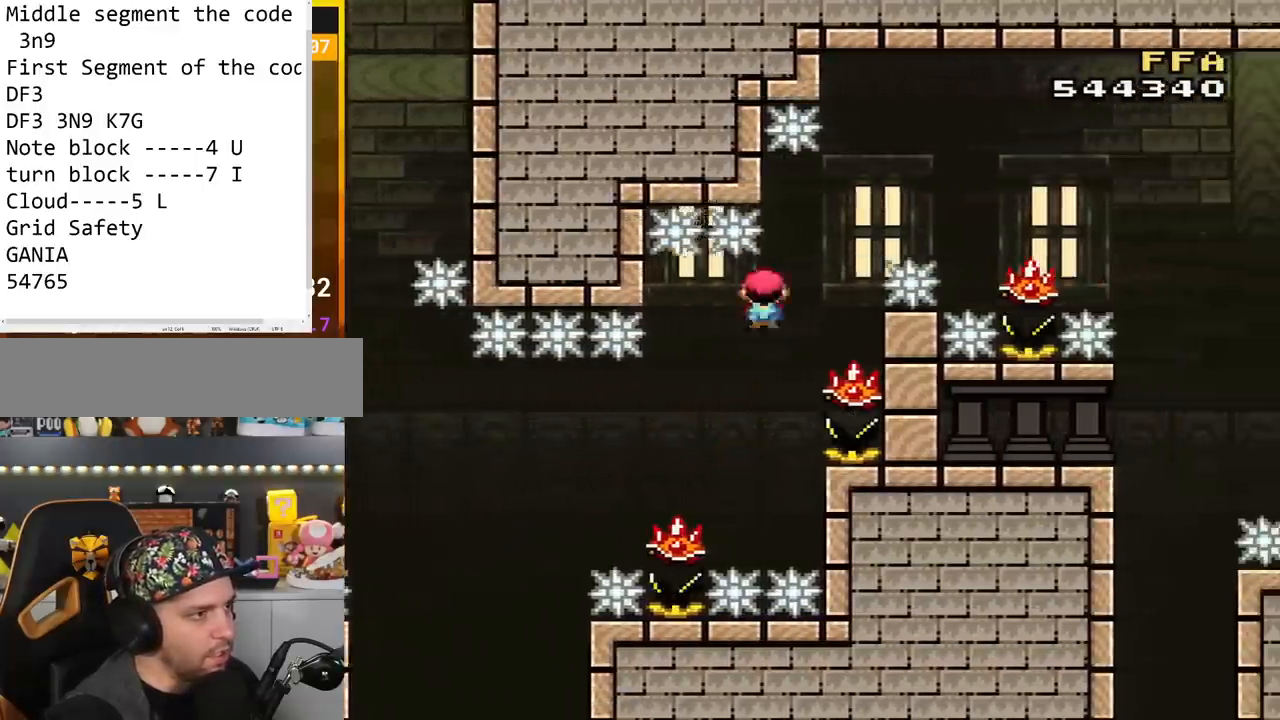
{"buttons": ["A", "X", "DPAD_RIGHT"], "events": [[34, "A", "up"], [200, "DPAD_RIGHT", "up"], [217, "DPAD_LEFT", "down"], [267, "A", "down"], [367, "DPAD_LEFT", "up"], [367, "DPAD_RIGHT", "down"]]}
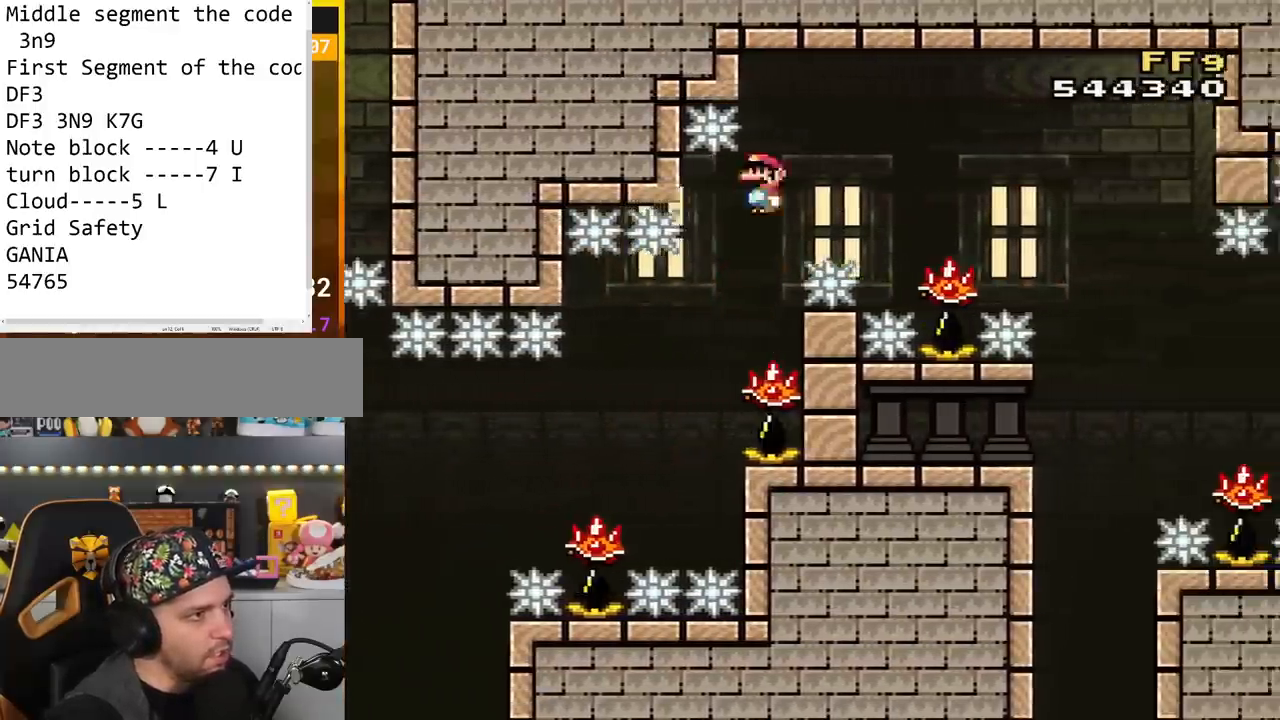
{"buttons": ["A", "X", "DPAD_RIGHT"], "events": [[33, "A", "up"], [150, "A", "down"], [367, "DPAD_RIGHT", "up"], [400, "DPAD_LEFT", "down"], [467, "DPAD_LEFT", "up"], [467, "DPAD_RIGHT", "down"]]}
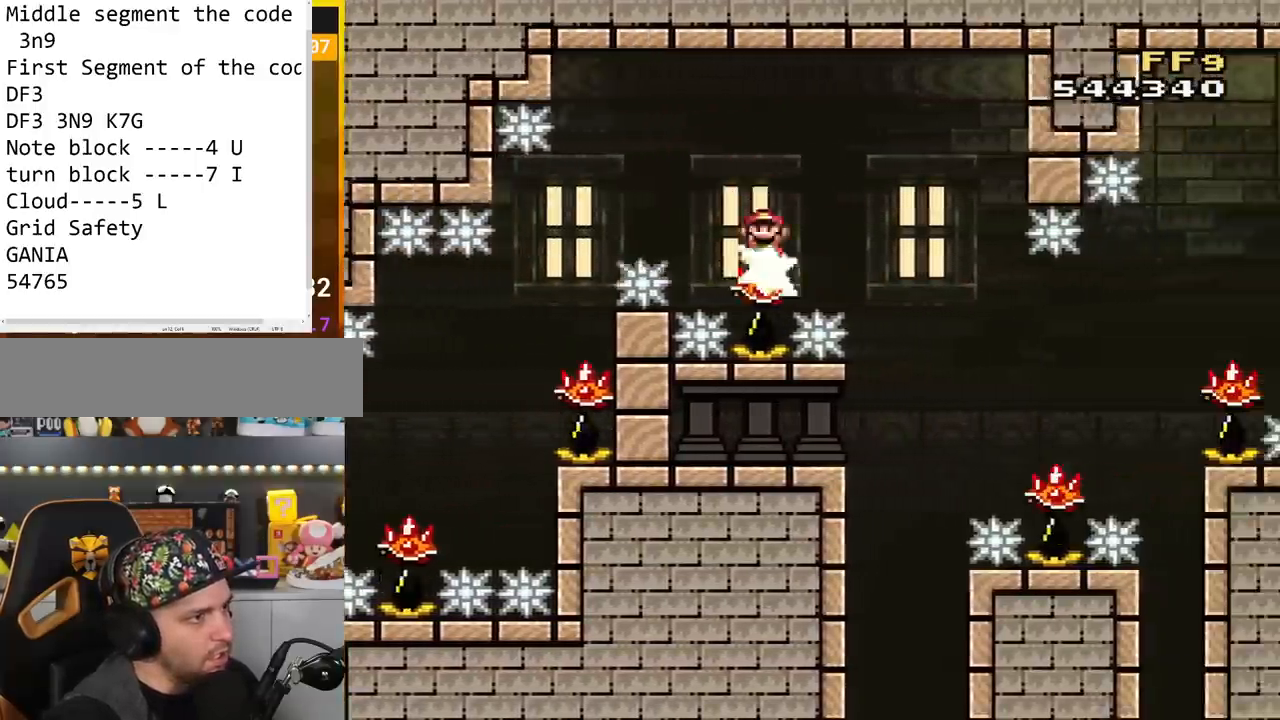
{"buttons": ["A", "X"], "events": [[234, "A", "up"], [284, "DPAD_RIGHT", "up"], [351, "DPAD_LEFT", "down"], [484, "DPAD_LEFT", "up"], [501, "A", "down"]]}
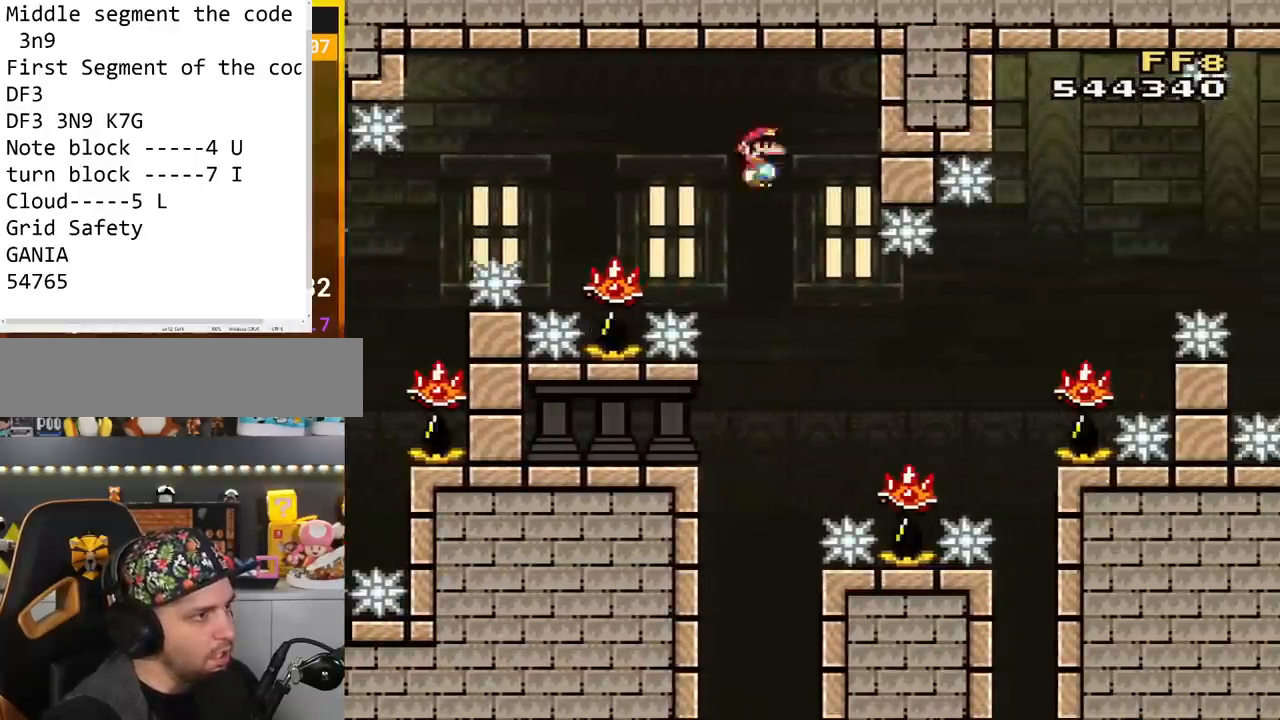
{"buttons": ["X", "DPAD_LEFT"], "events": [[67, "DPAD_LEFT", "down"], [250, "DPAD_LEFT", "up"], [317, "DPAD_LEFT", "down"], [384, "A", "up"]]}
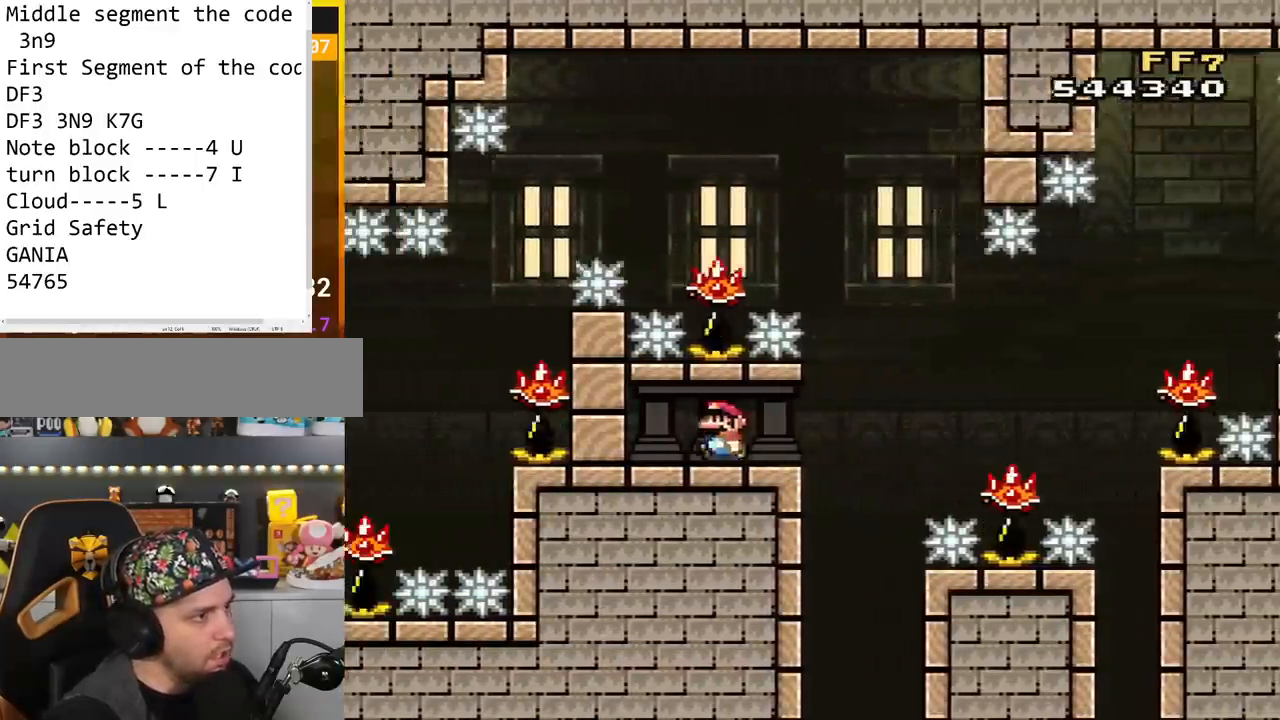
{"buttons": ["X", "DPAD_DOWN"], "events": [[34, "DPAD_LEFT", "up"], [201, "DPAD_RIGHT", "down"], [351, "DPAD_RIGHT", "up"], [384, "DPAD_DOWN", "down"]]}
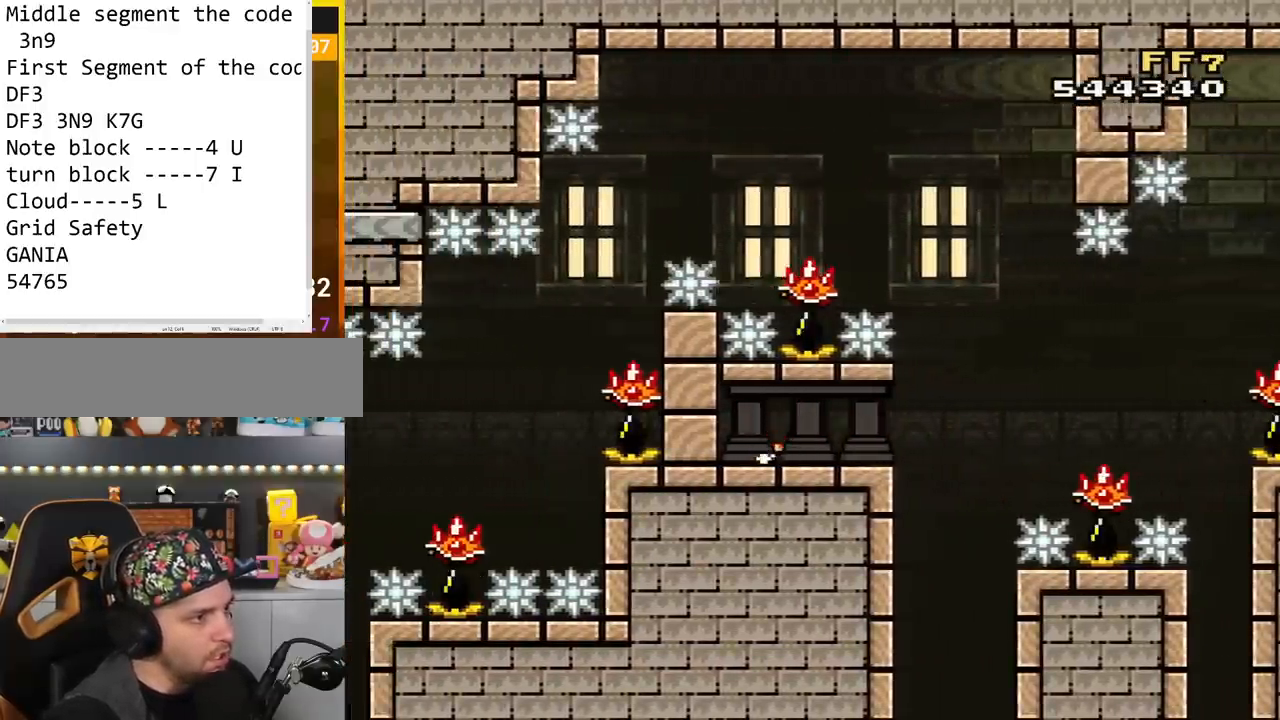
{"buttons": [], "events": [[167, "DPAD_DOWN", "up"], [350, "X", "up"]]}
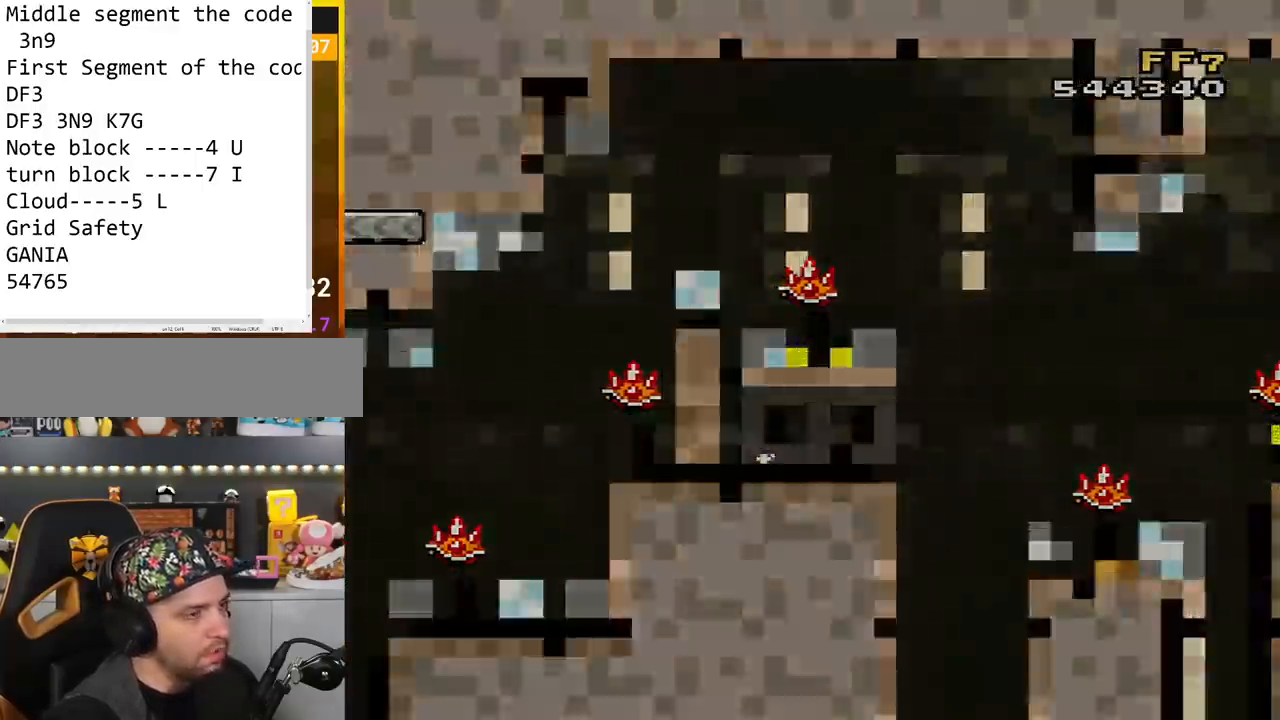
{"buttons": ["Y"], "events": [[317, "Y", "down"]]}
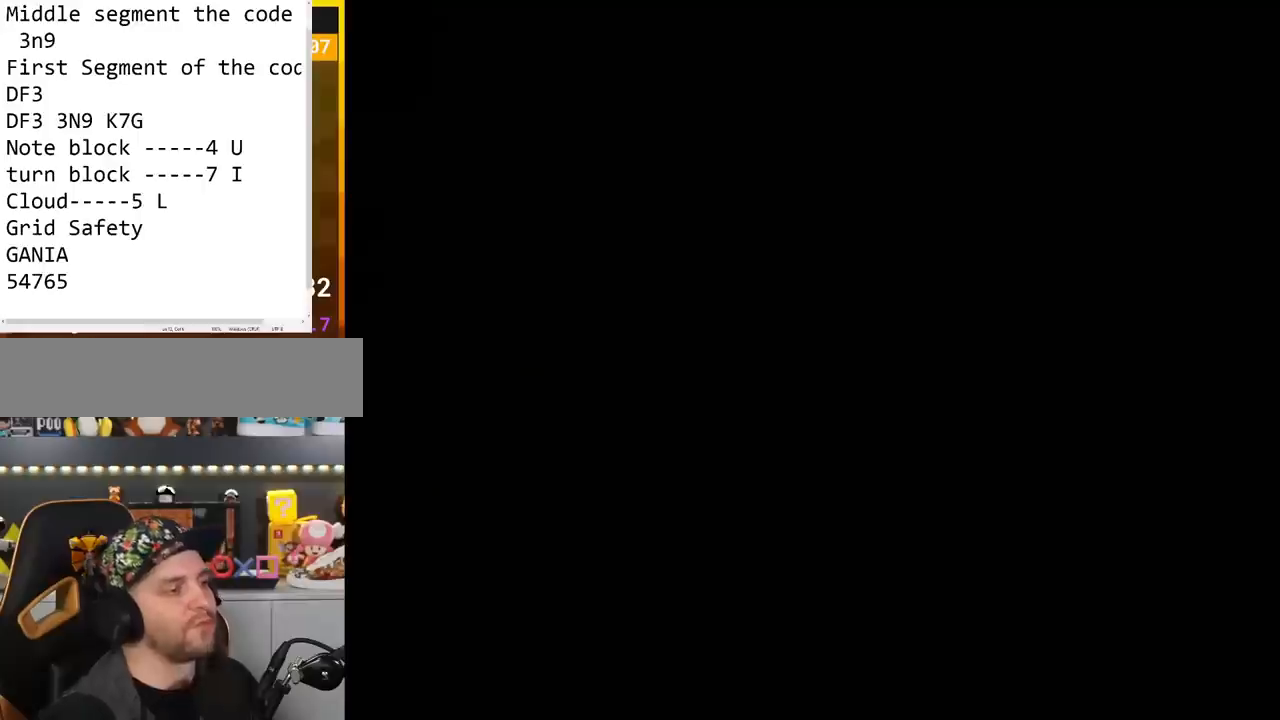
{"buttons": ["Y"], "events": []}
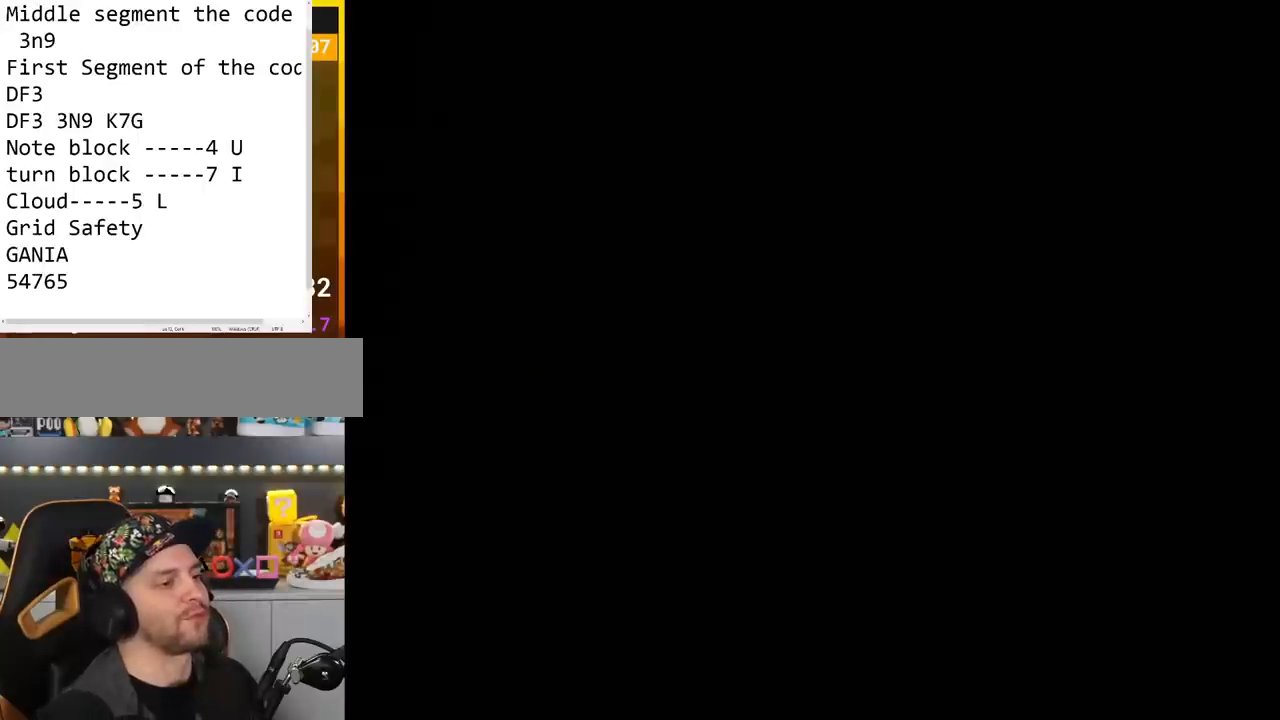
{"buttons": ["Y"], "events": []}
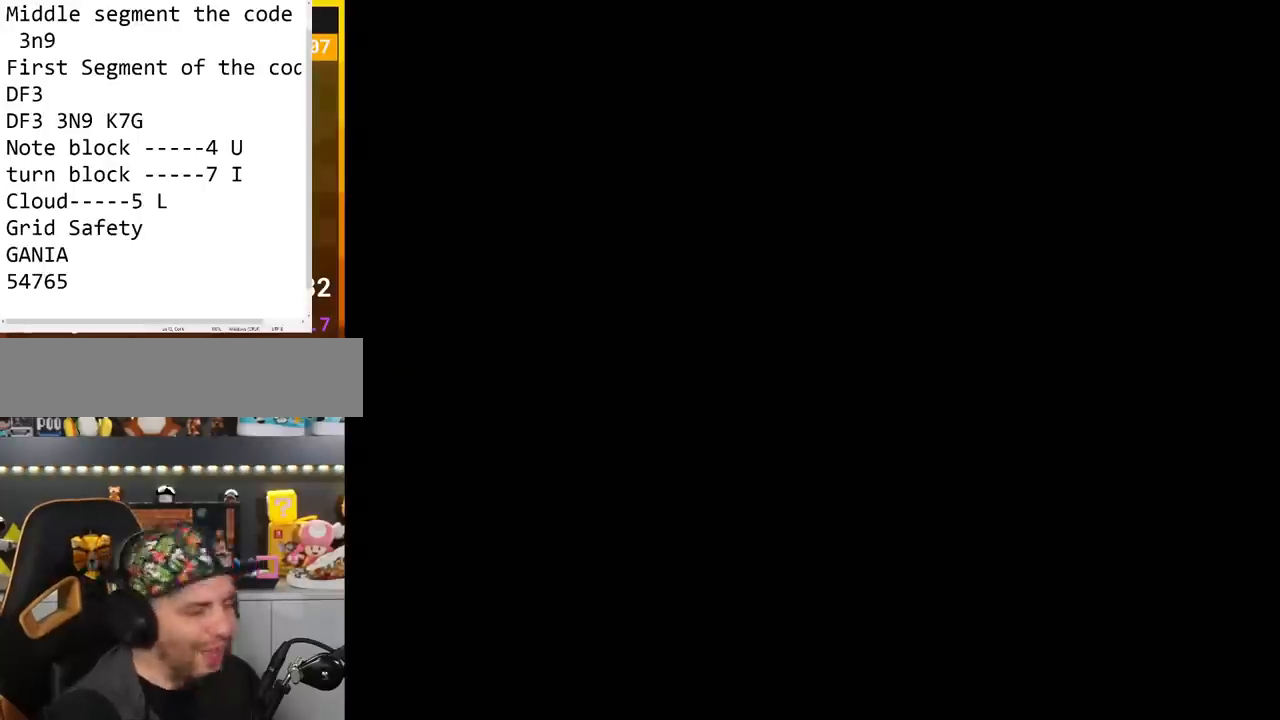
{"buttons": ["Y"], "events": []}
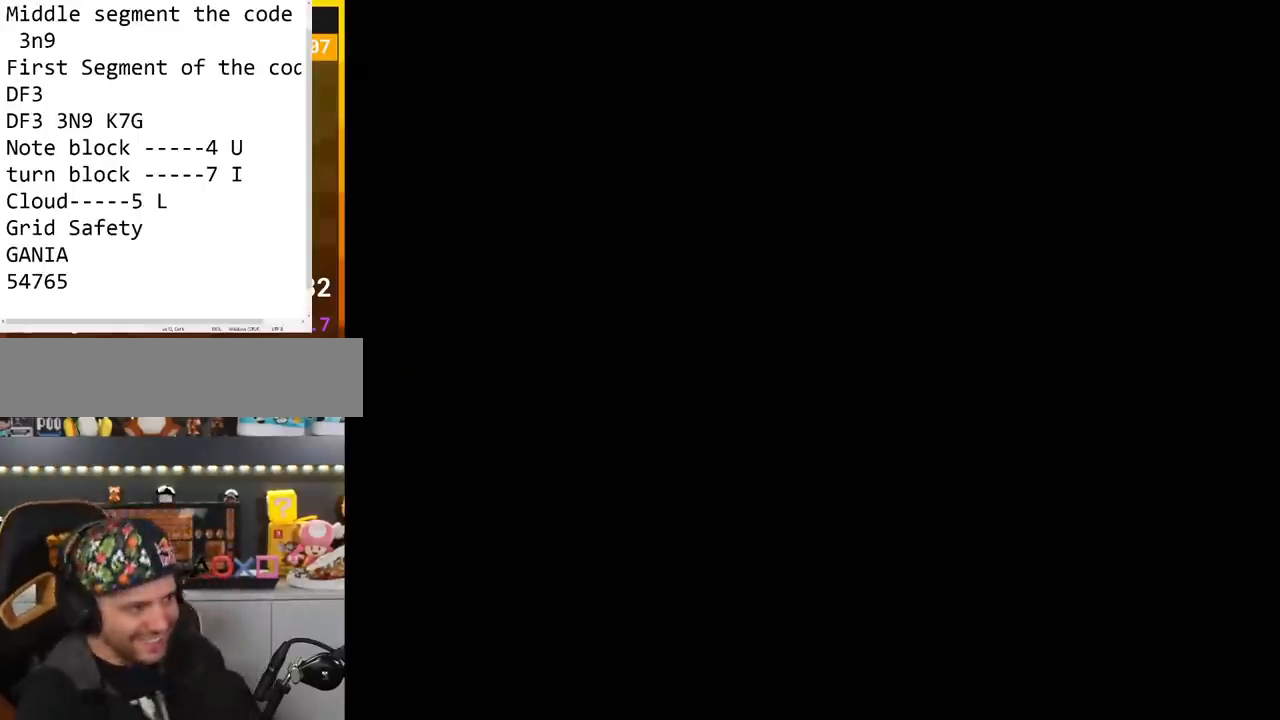
{"buttons": ["Y"], "events": []}
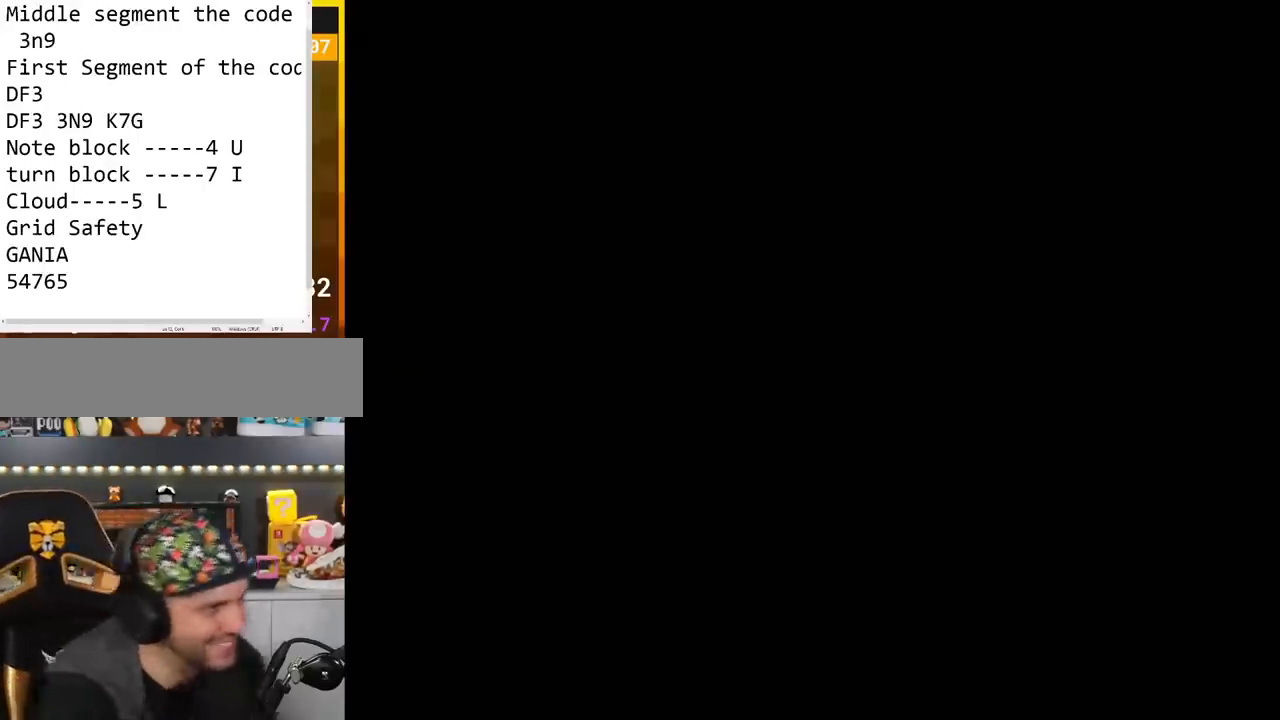
{"buttons": [], "events": [[167, "Y", "up"]]}
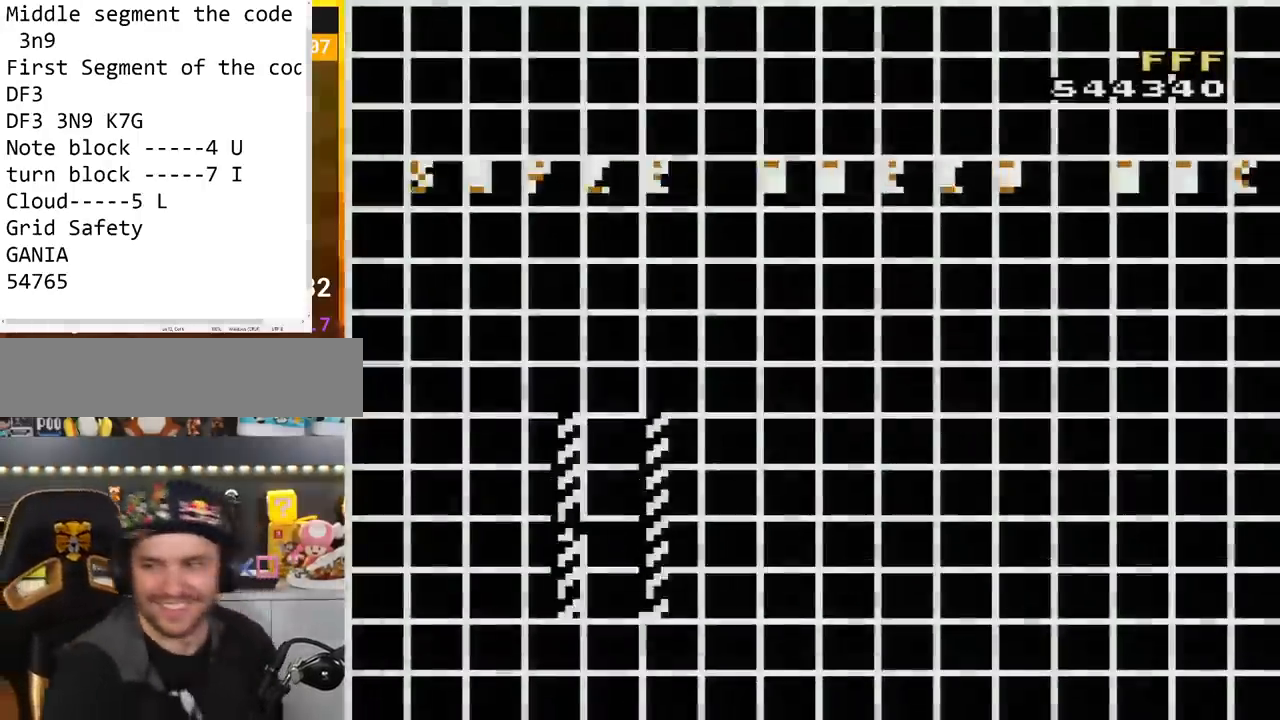
{"buttons": ["START"], "events": [[317, "START", "down"]]}
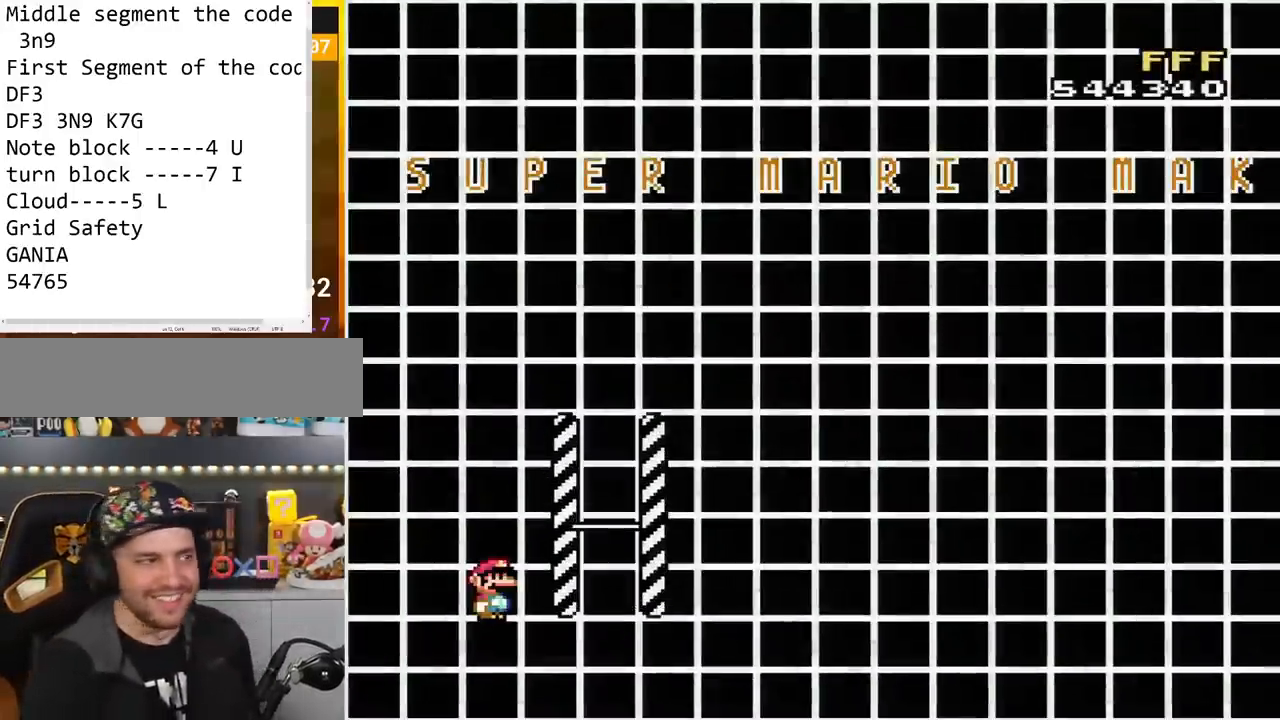
{"buttons": [], "events": [[33, "START", "up"]]}